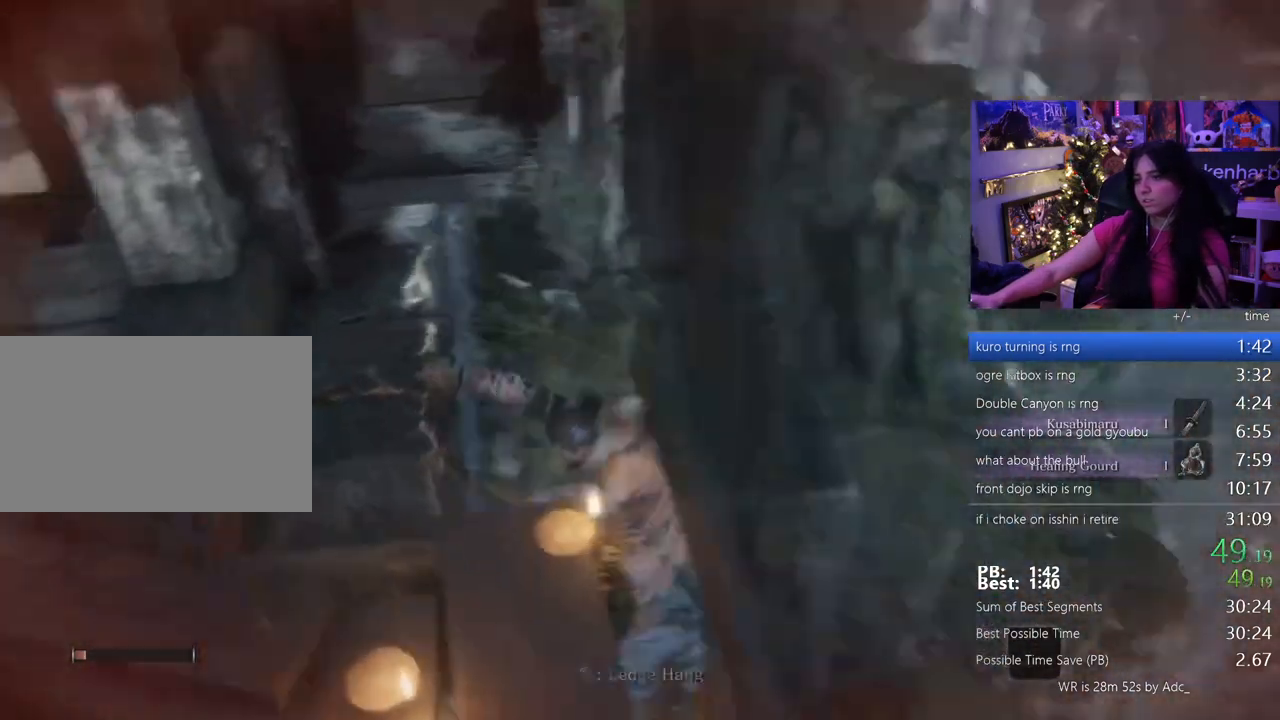
Gameplay with keyboard and mouse; each line is a JSON object with the keys and mouse buttons held at the frame after it. "events" lists presses ("down") and releases ("up") of "1", "2", "3", "4", "5", "a", "alt", "c", "caps_lock", "ctrl", "d", "e", "f", "g", "q", "r", "s", "shift", "space", "t", "tab", "v", "w", "x", "z" and "mouse_wheel" between this image and that frame as [ms after this image, input, new state], when the widget could be followed in between. "mouse_wheel" = the "wheel" button of the "mouse" list. No other keys are recorded. "wheel" means that the mouse wheel is clicked or scrolled. Not read: mouse_move.
{"keys": ["a", "w"], "mouse": [], "events": [[317, "a", "down"]]}
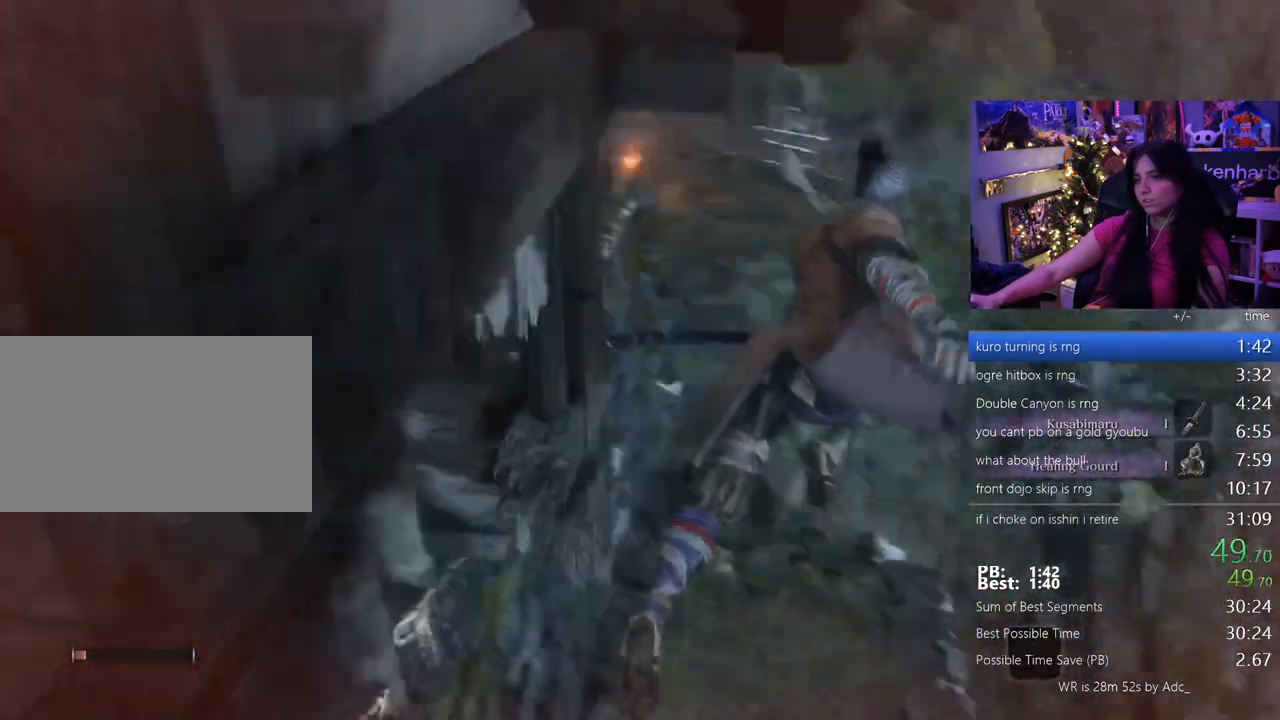
{"keys": [], "mouse": [], "events": [[183, "w", "up"], [233, "a", "up"]]}
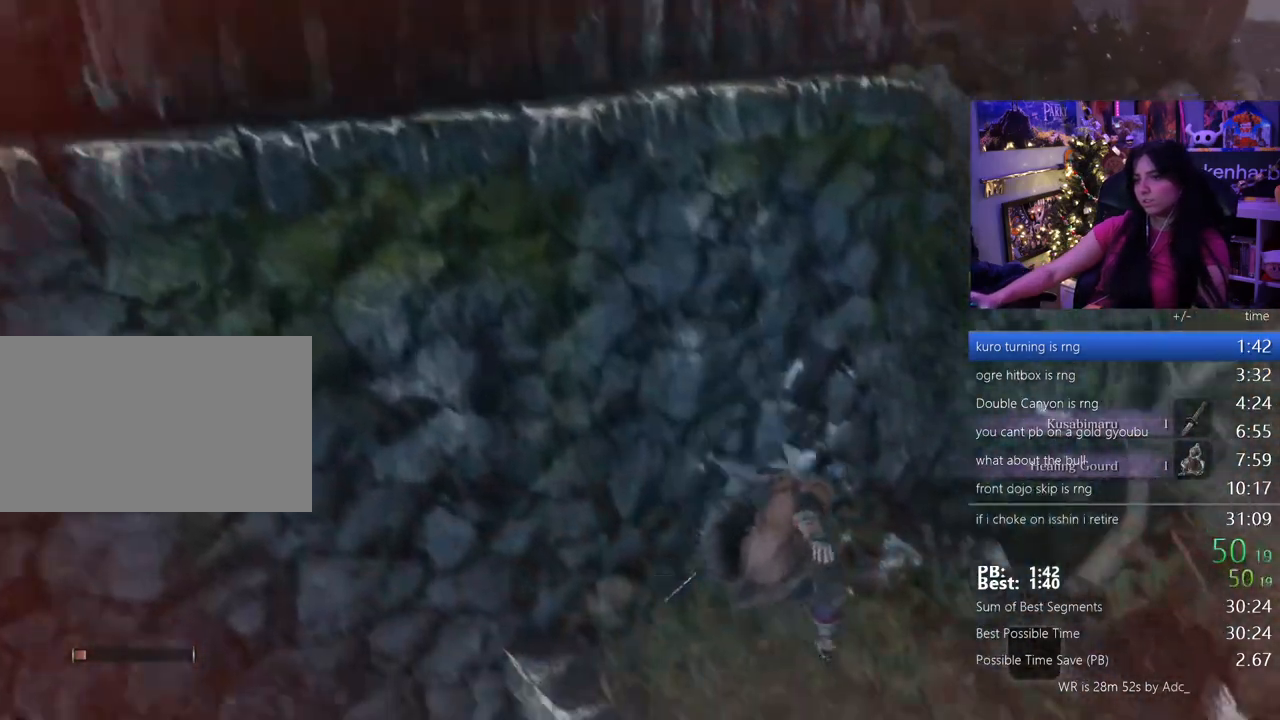
{"keys": [], "mouse": [], "events": []}
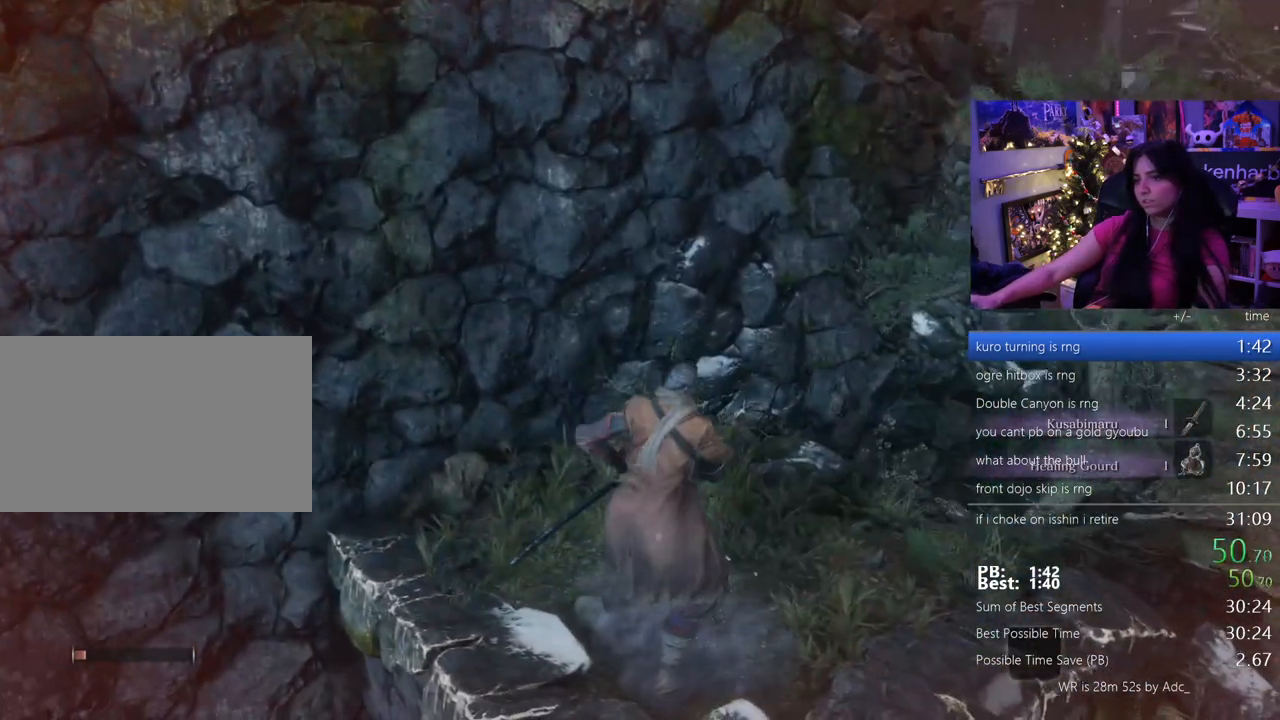
{"keys": ["shift", "w"], "mouse": [], "events": [[217, "w", "down"], [267, "shift", "down"]]}
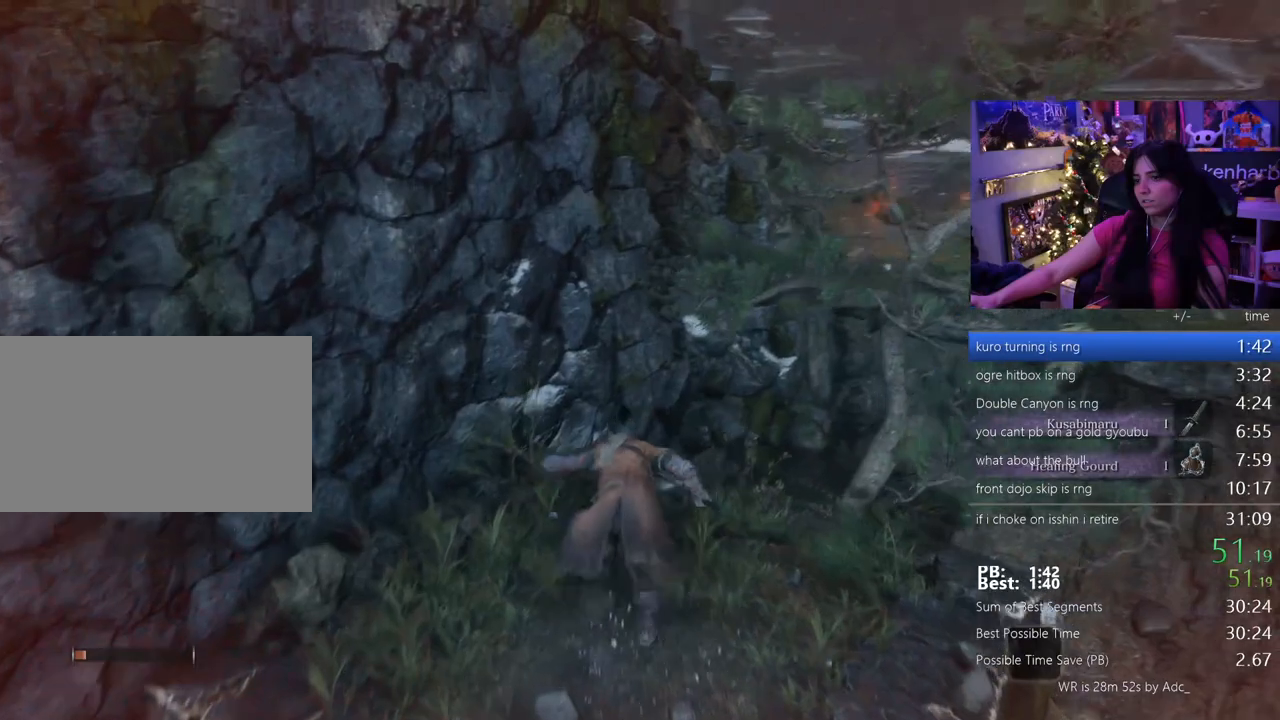
{"keys": ["shift", "w"], "mouse": [], "events": [[233, "space", "down"], [333, "space", "up"]]}
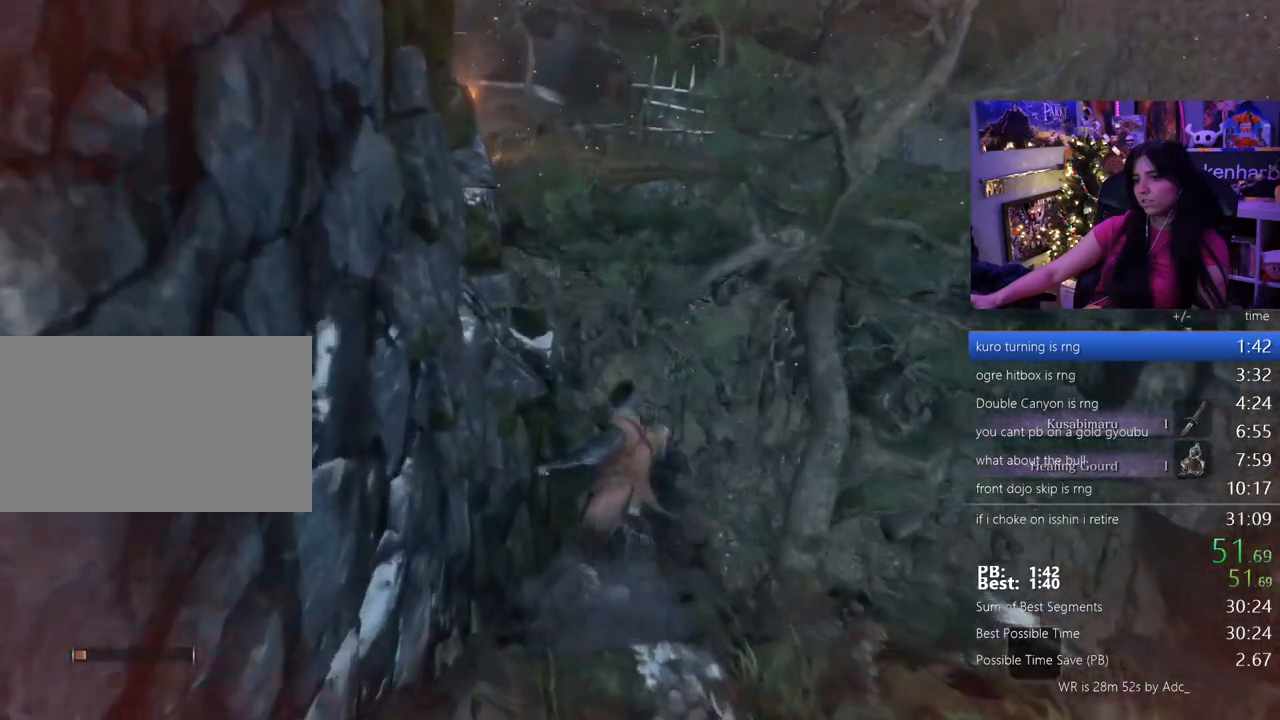
{"keys": ["shift", "w"], "mouse": [], "events": []}
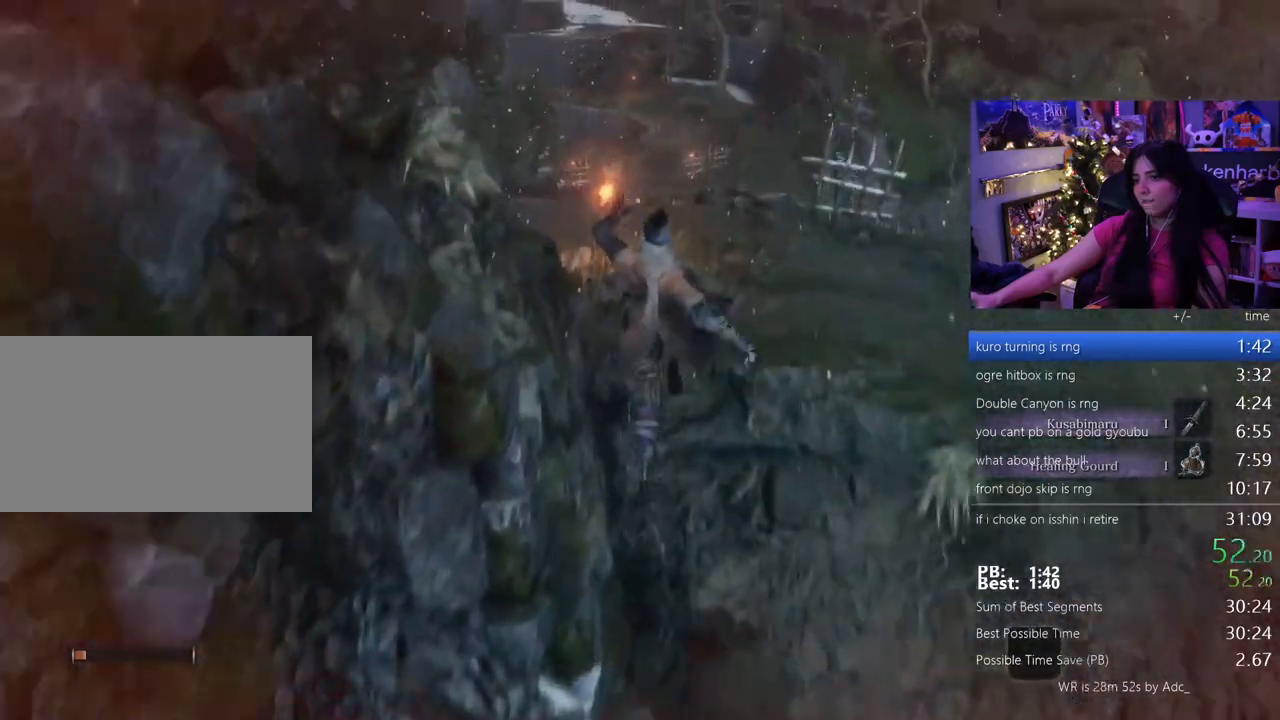
{"keys": ["shift", "w"], "mouse": [], "events": []}
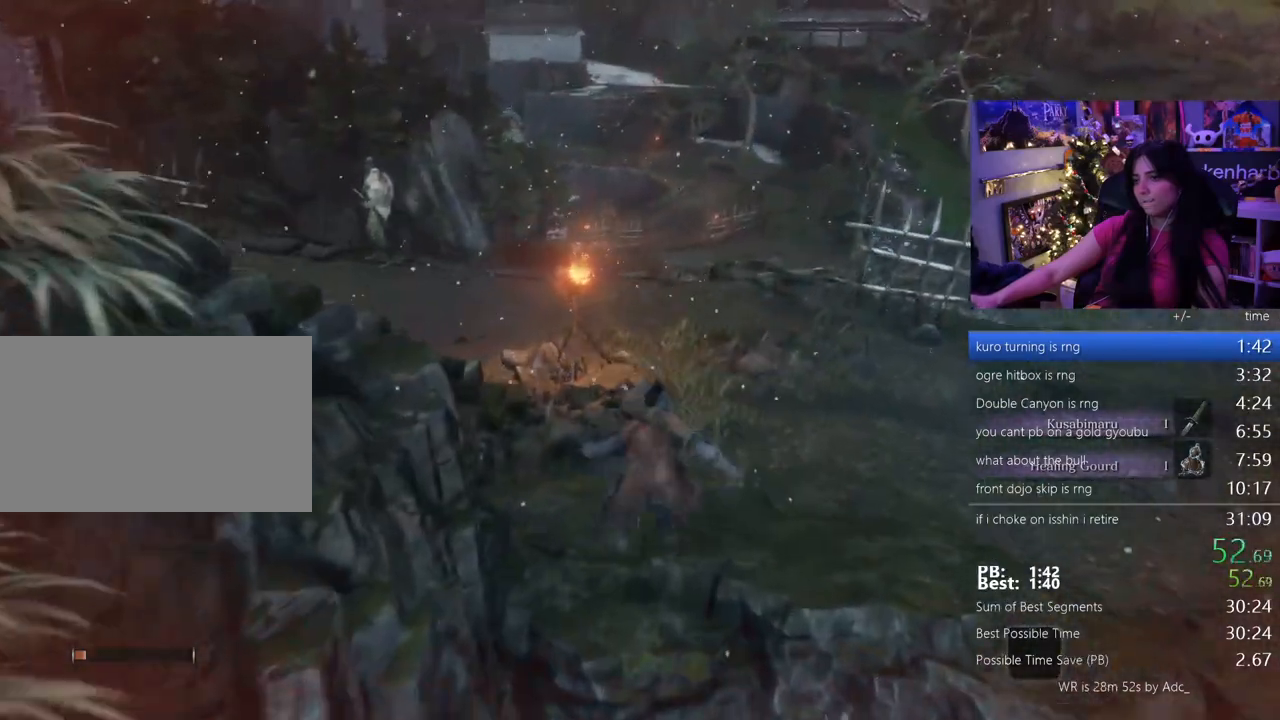
{"keys": ["shift", "w"], "mouse": [], "events": []}
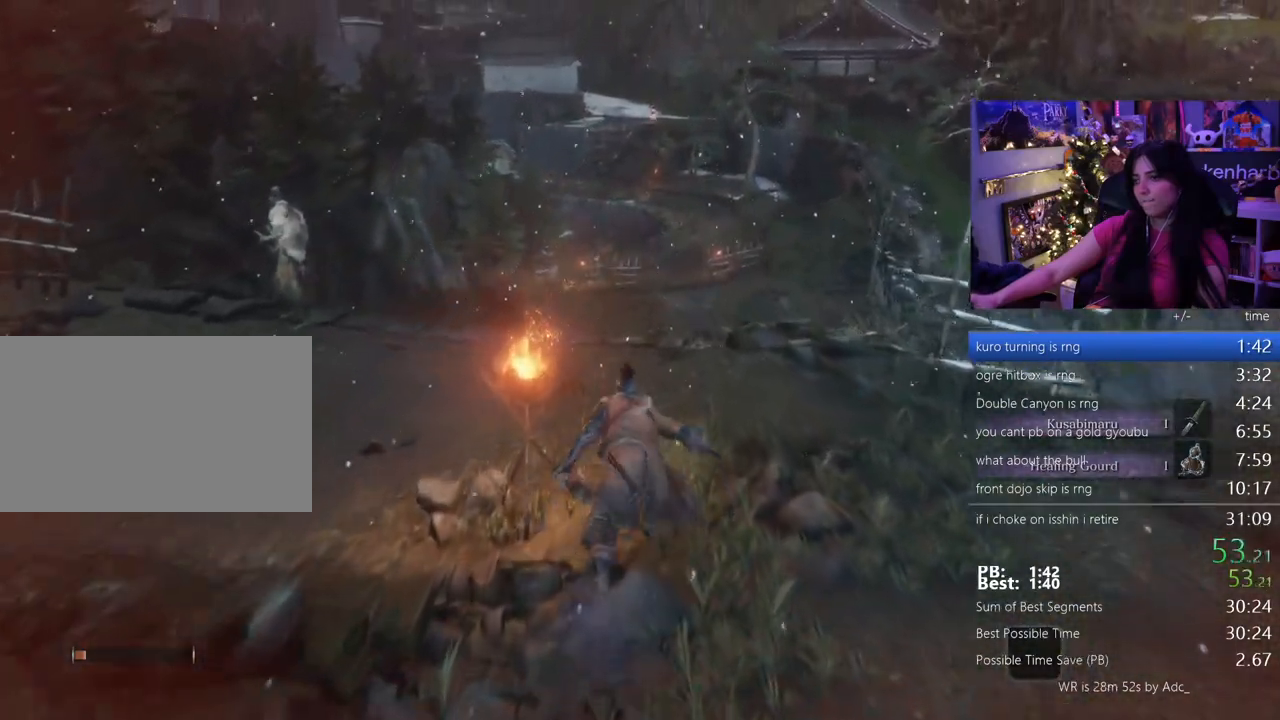
{"keys": ["shift", "w"], "mouse": [], "events": []}
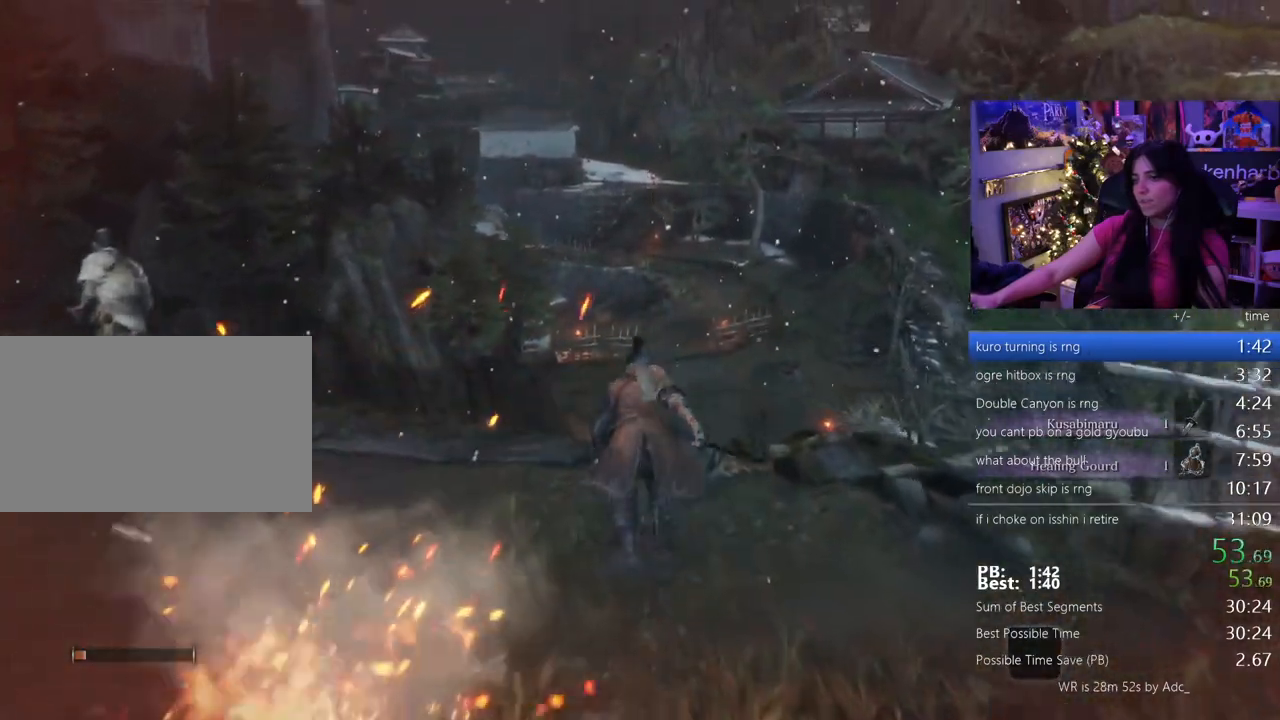
{"keys": ["shift", "w"], "mouse": [], "events": []}
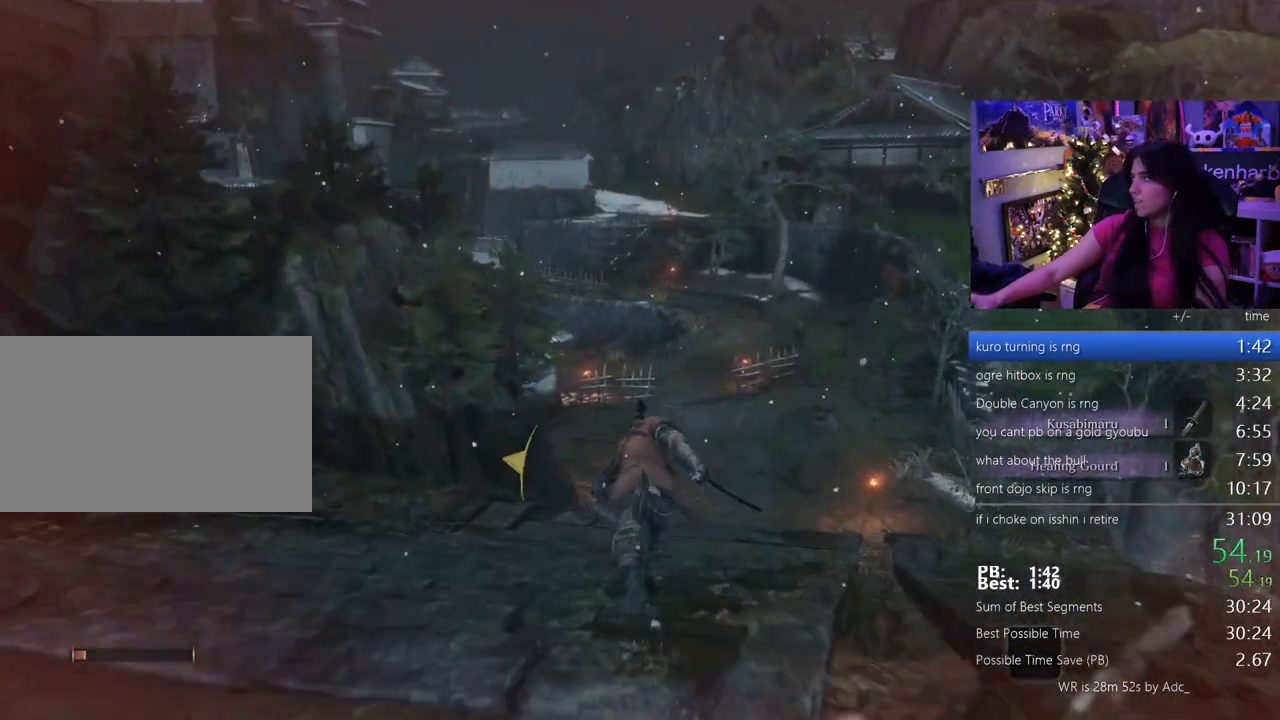
{"keys": ["shift", "w"], "mouse": [], "events": []}
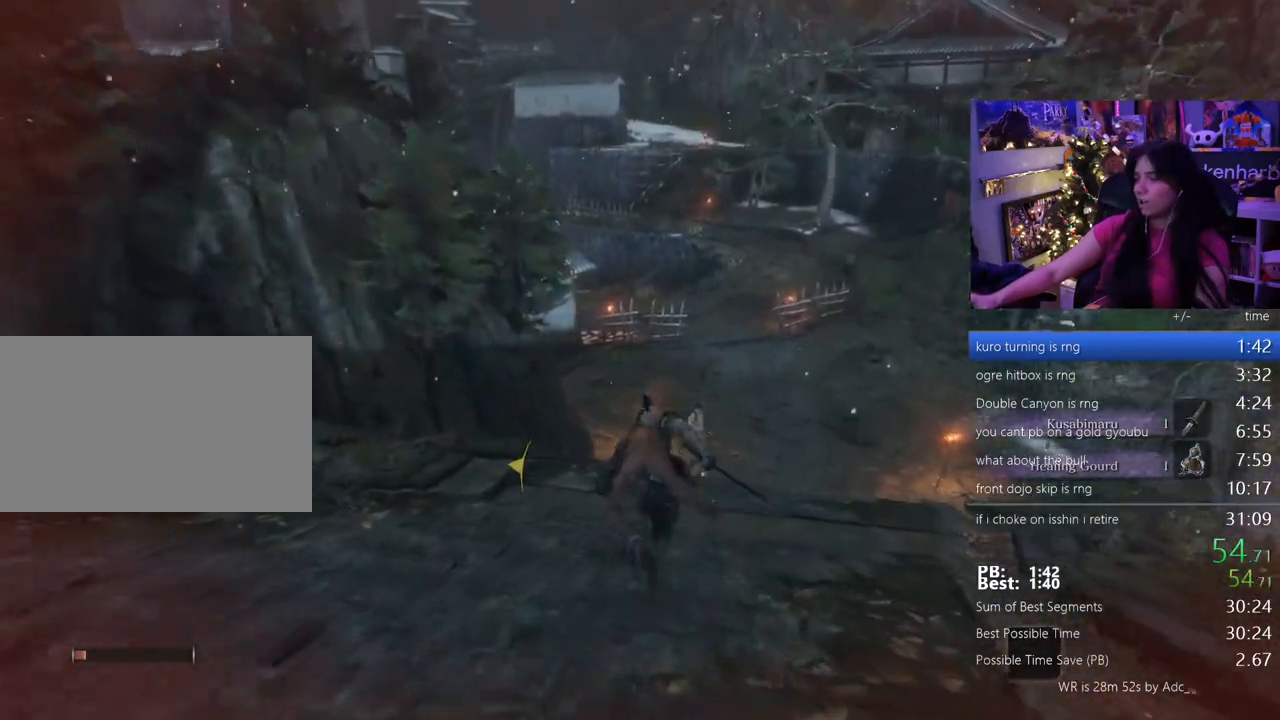
{"keys": ["shift", "w"], "mouse": [], "events": []}
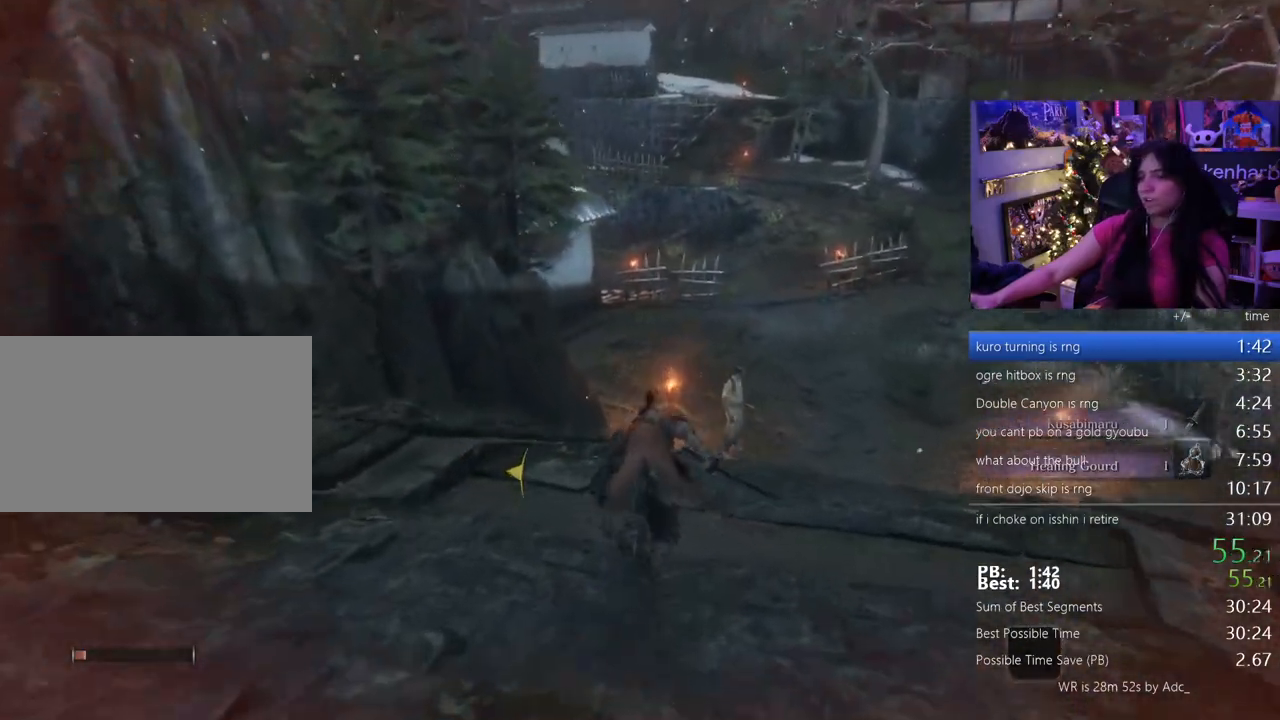
{"keys": ["shift", "w"], "mouse": [], "events": []}
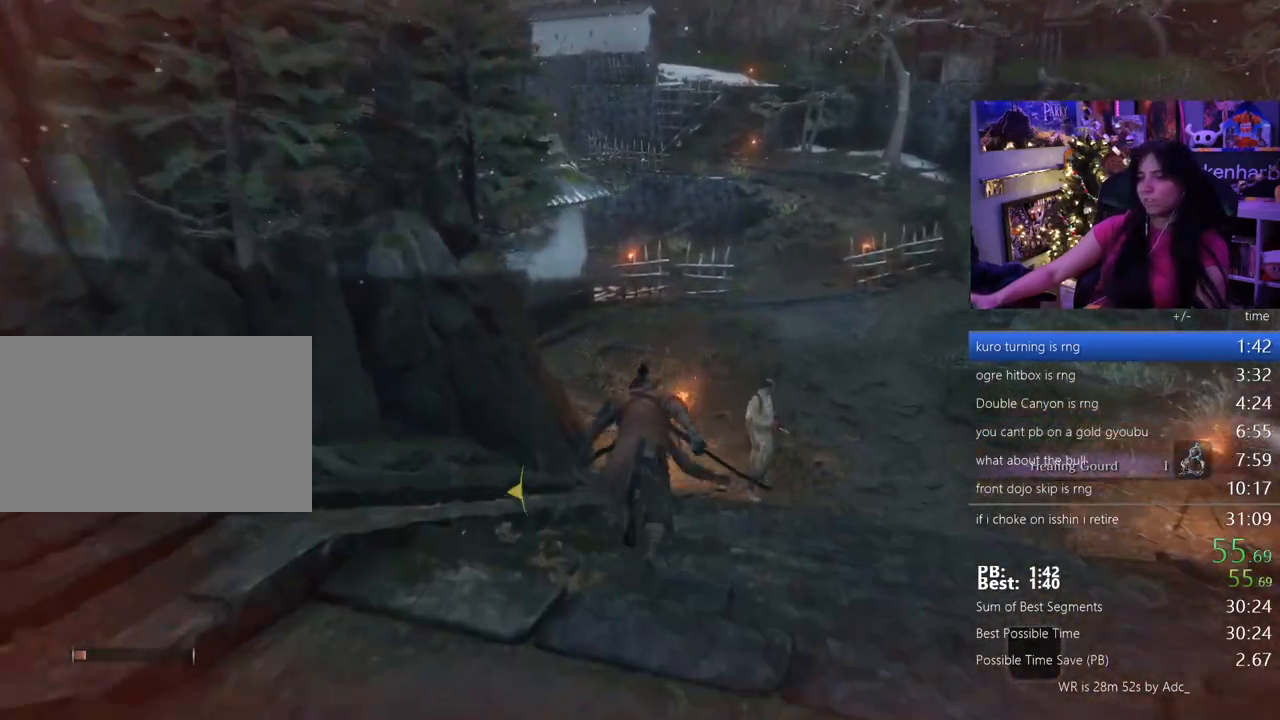
{"keys": ["shift", "w"], "mouse": [], "events": []}
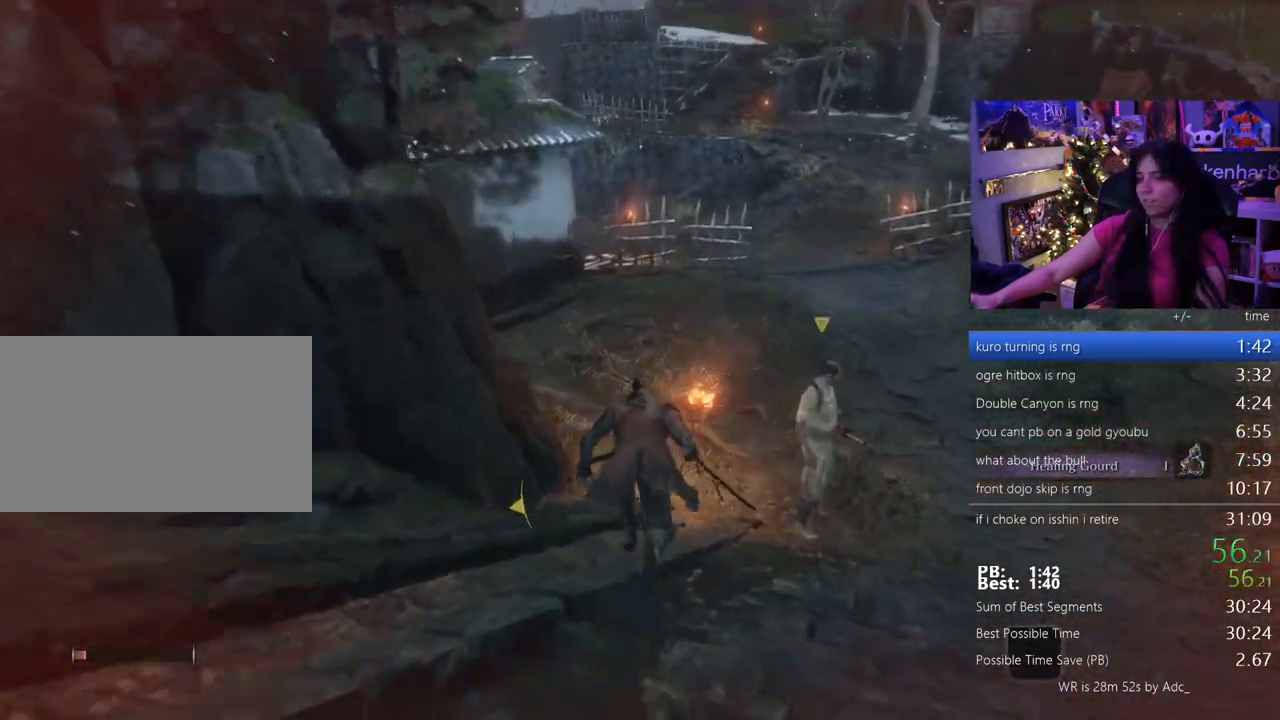
{"keys": ["shift", "w"], "mouse": [], "events": []}
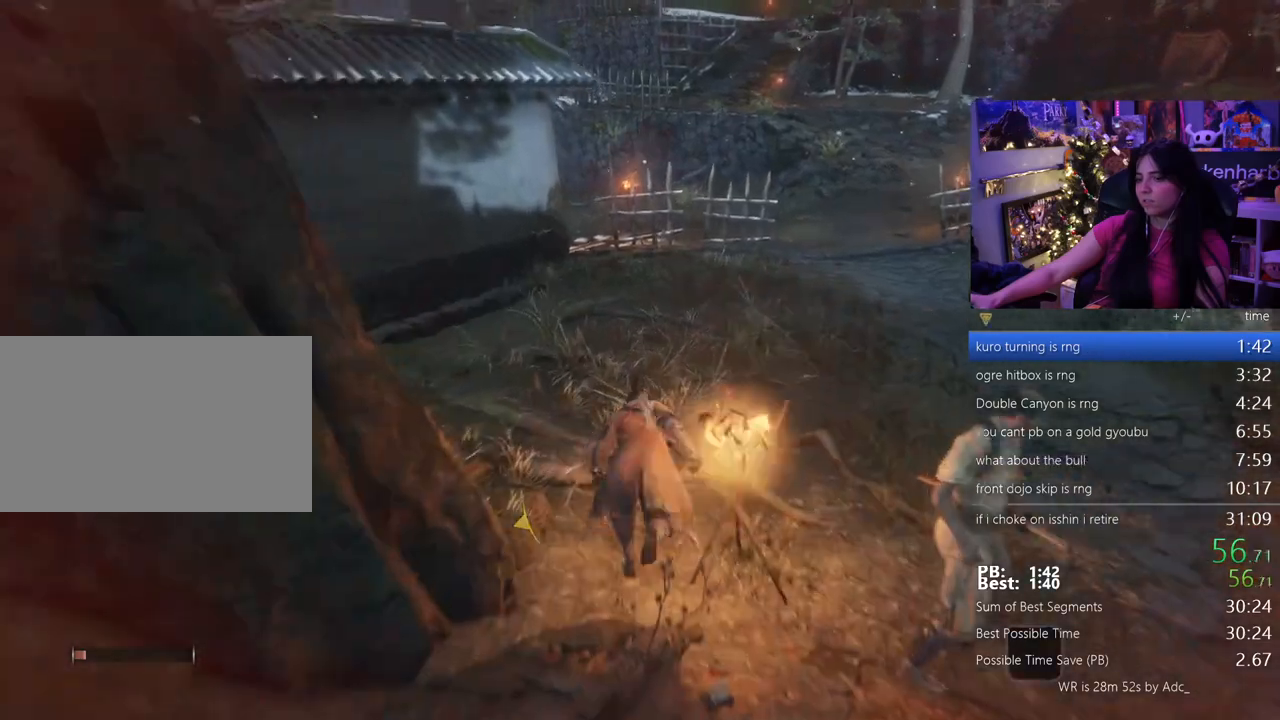
{"keys": ["shift", "w"], "mouse": [], "events": []}
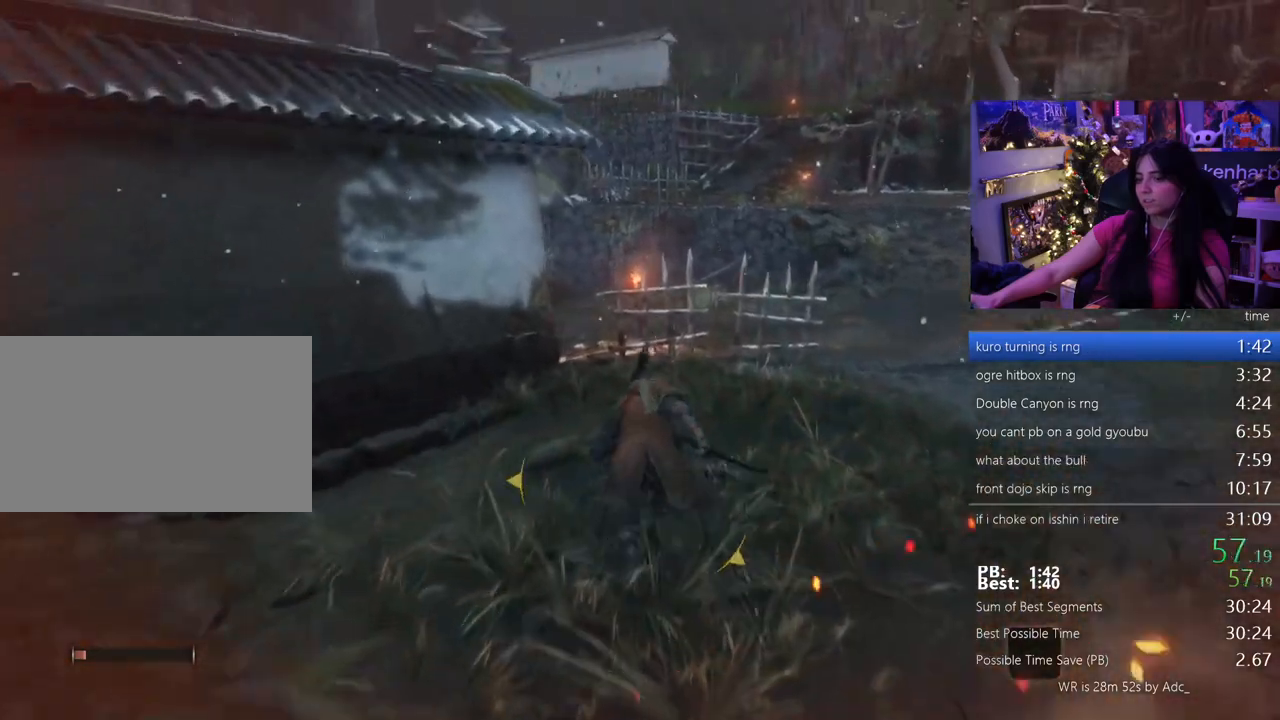
{"keys": ["shift", "w"], "mouse": [], "events": []}
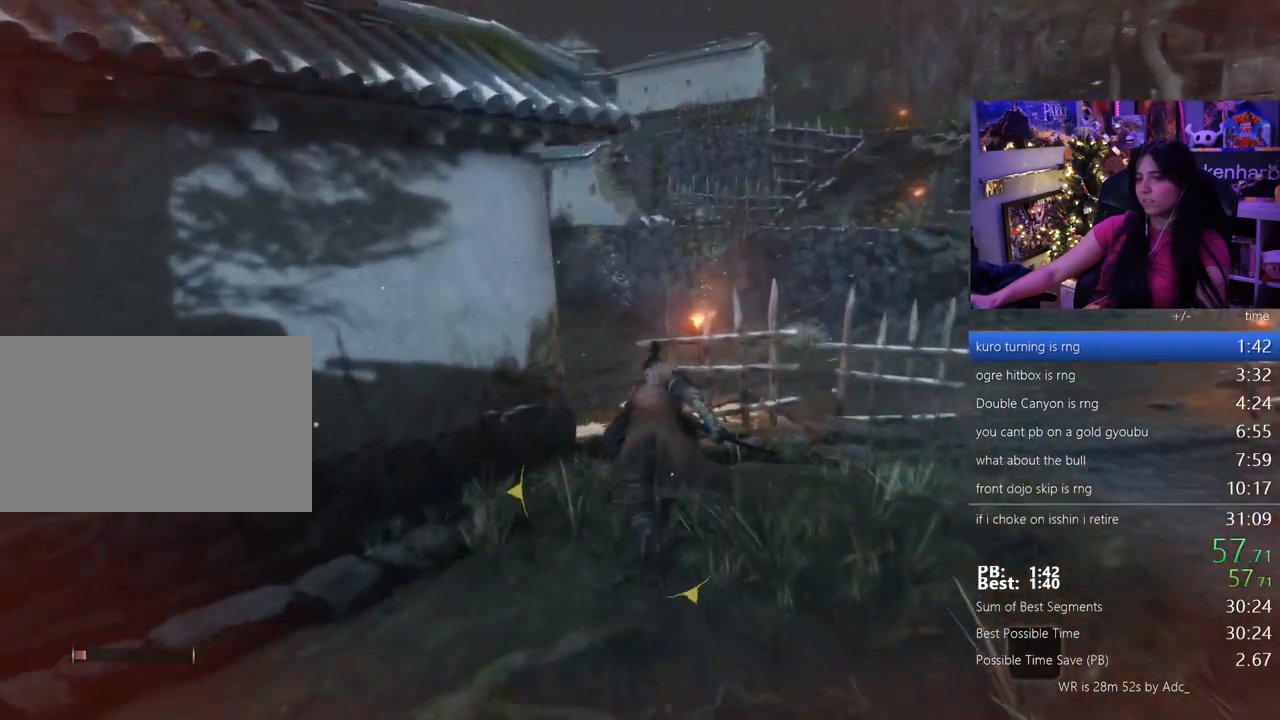
{"keys": ["shift", "w"], "mouse": [], "events": []}
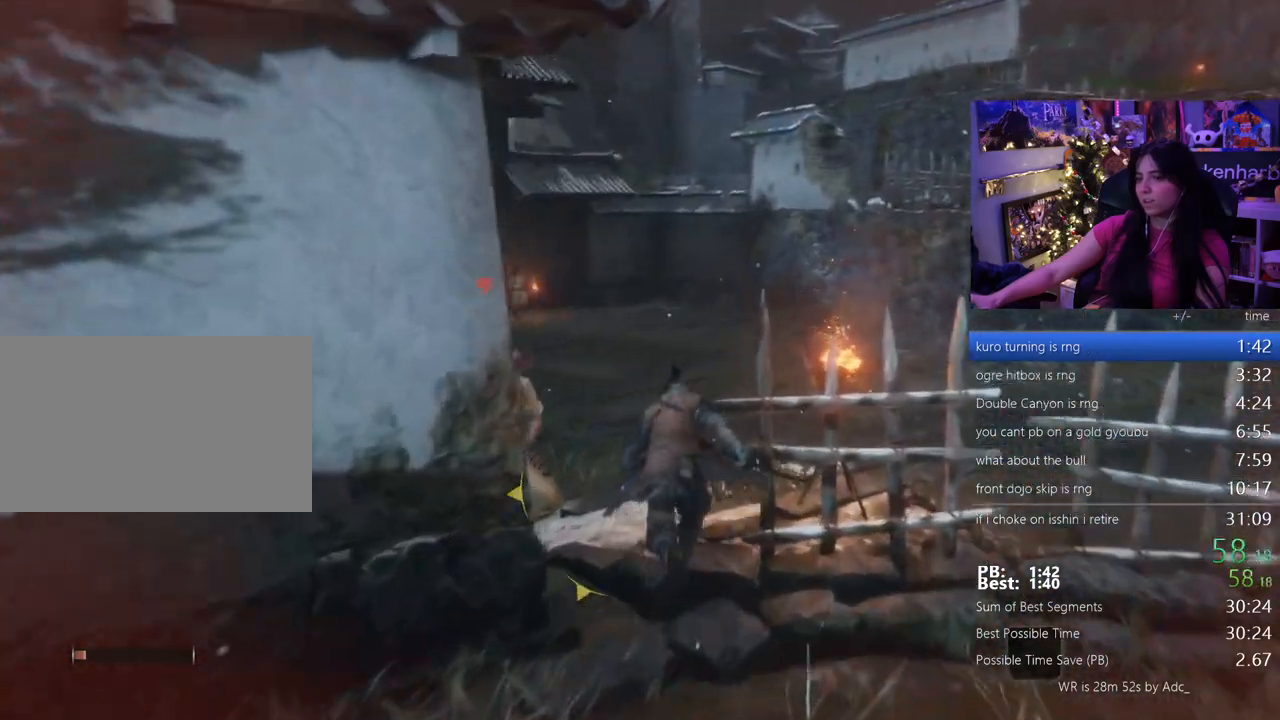
{"keys": ["shift", "w"], "mouse": [], "events": []}
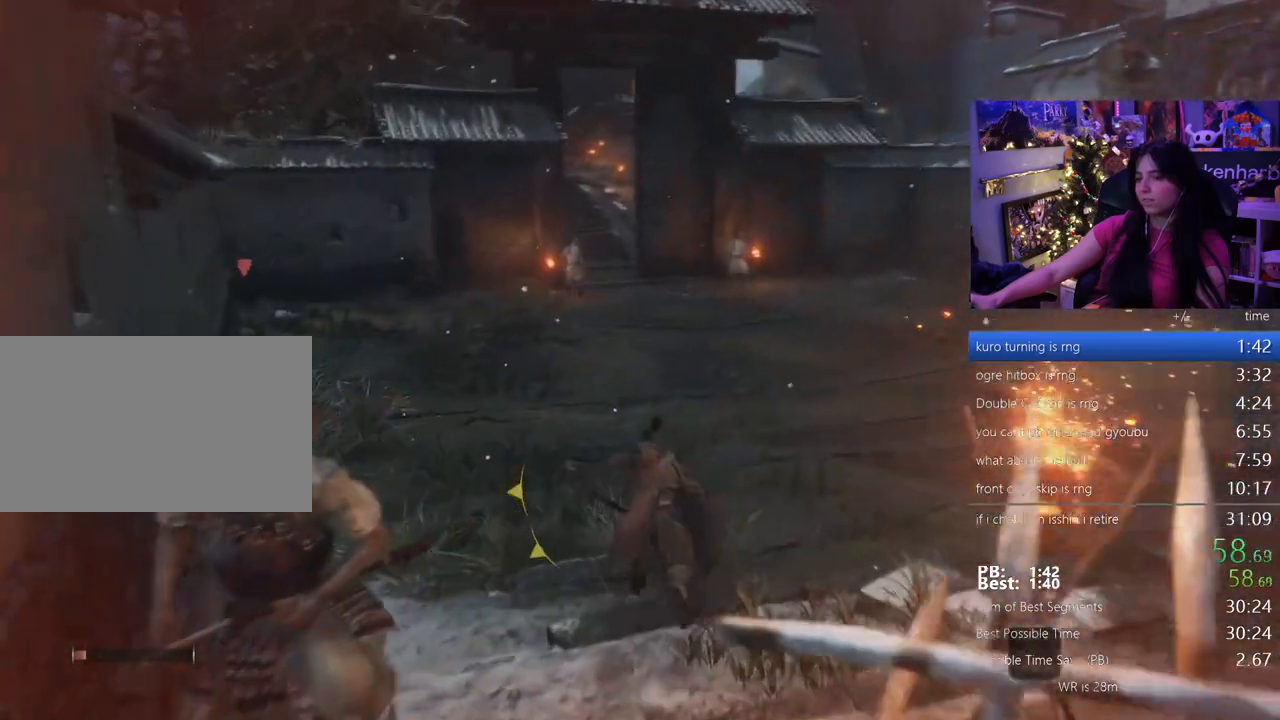
{"keys": ["shift", "w"], "mouse": [], "events": []}
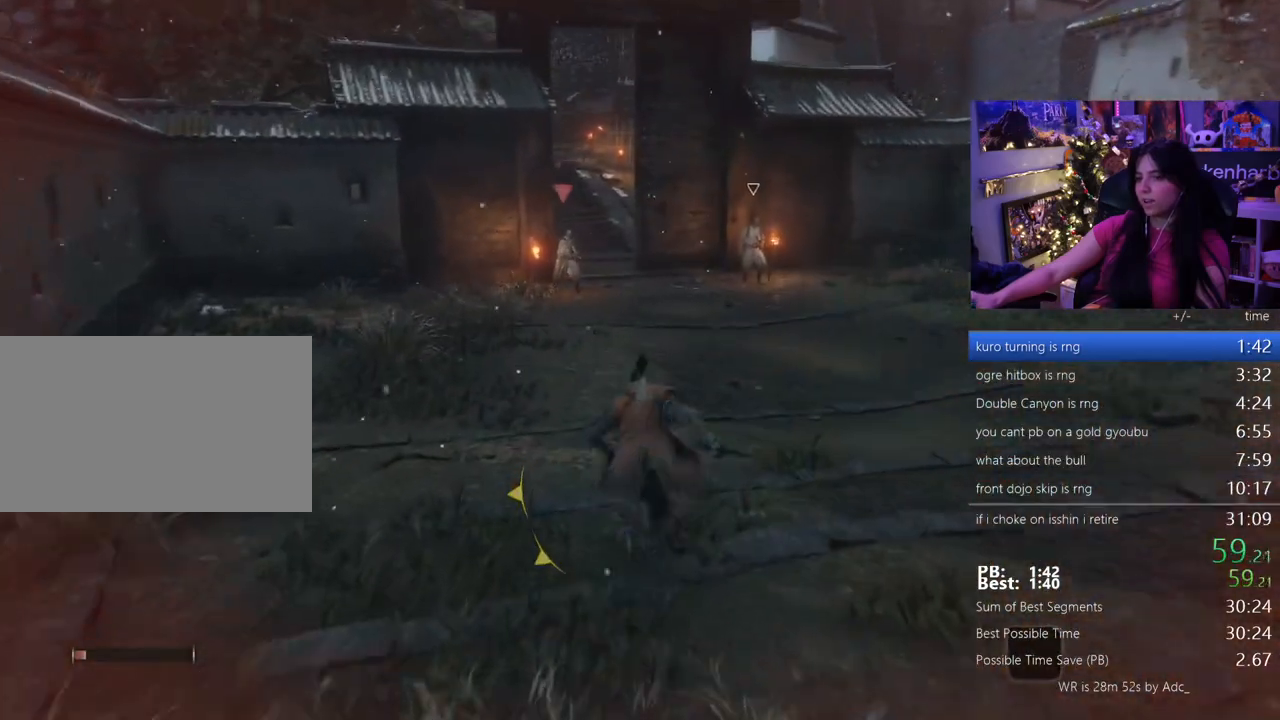
{"keys": ["shift", "w"], "mouse": [], "events": []}
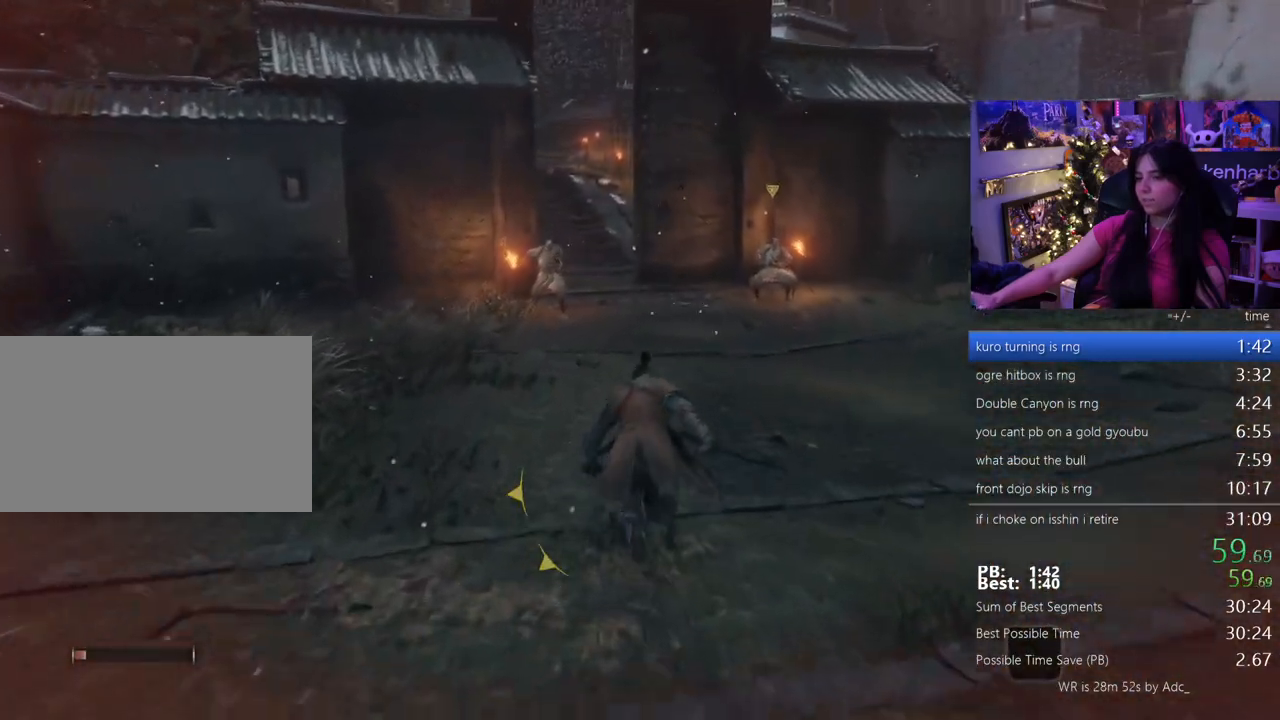
{"keys": ["shift", "w"], "mouse": [], "events": []}
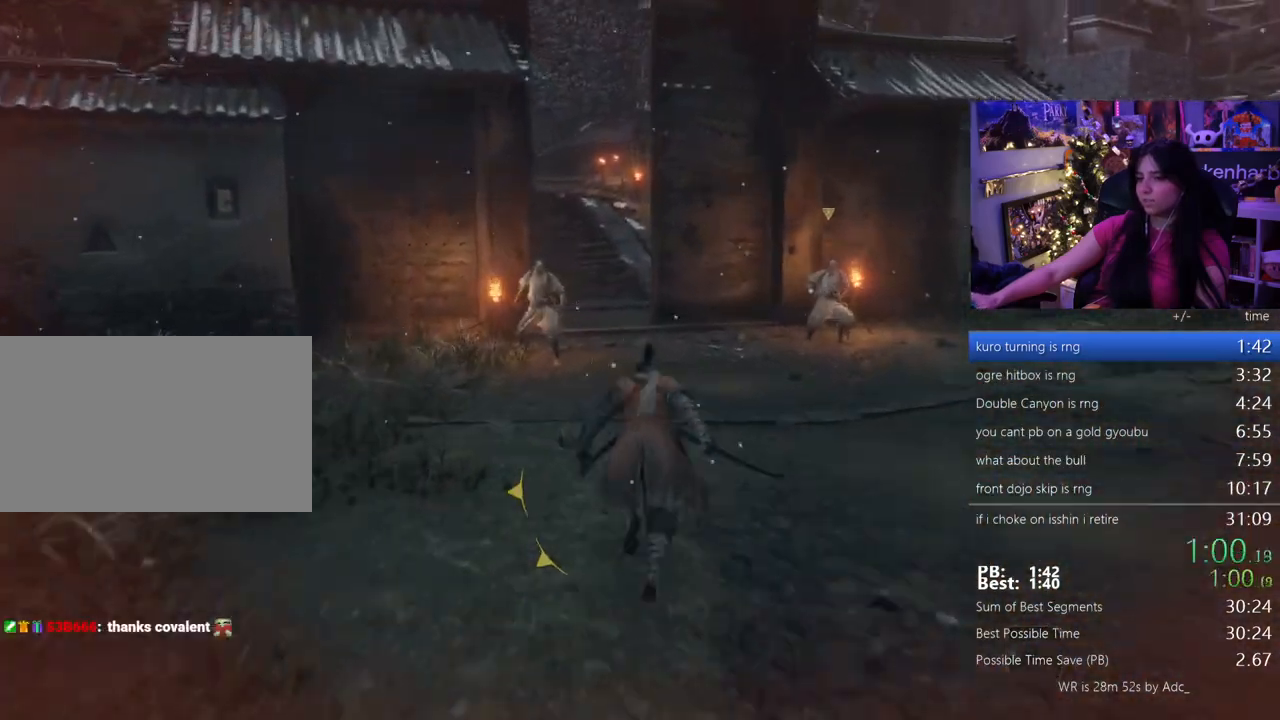
{"keys": ["shift", "w"], "mouse": [], "events": []}
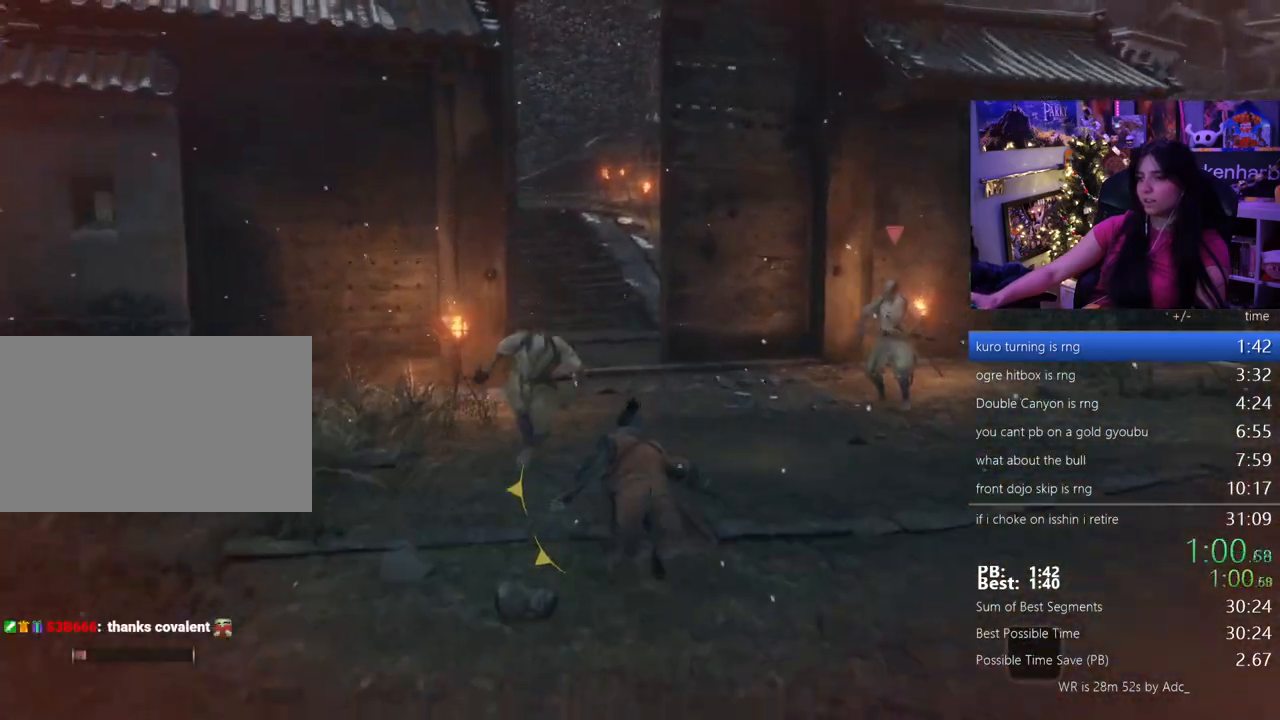
{"keys": ["shift", "w"], "mouse": [], "events": []}